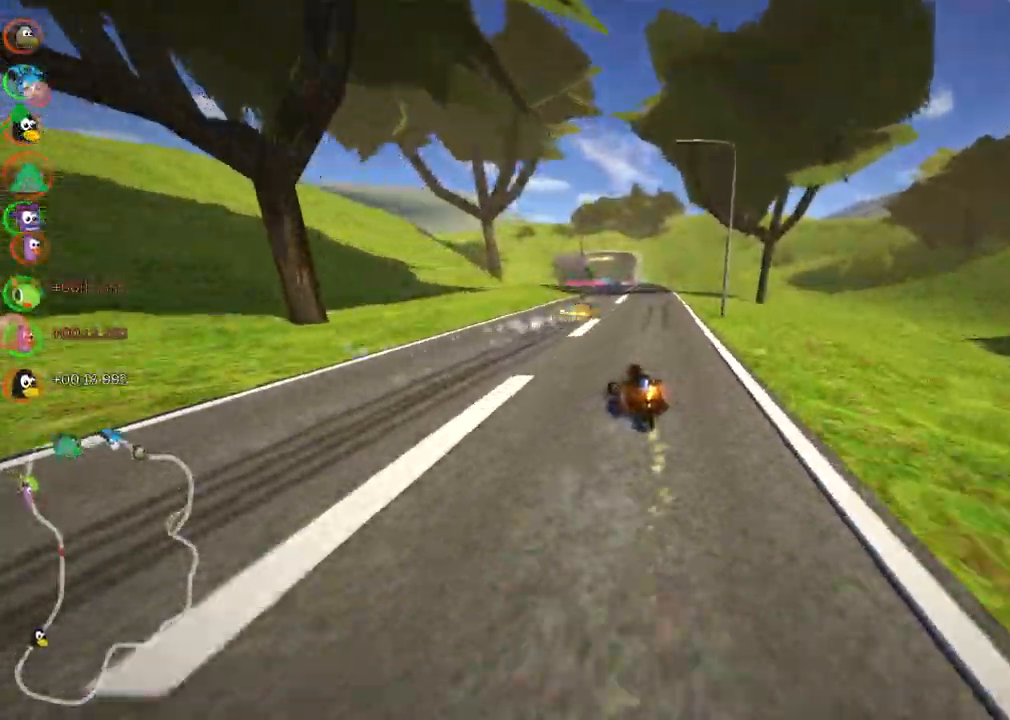
Gameplay with keyboard; each line is a JSON object with the keys held at the frame after it. "events" lists presses ("down") and releases ("up") of ".", "/", "alt_r", "b", "c", "comma", "ctrl_r", "d", "down", "f", "g", "h", "j", "k", "l", "left", "m", "n", "quote", "return", "right", "semicolon", "shift_r", "space", "super", "up" and "v" between this image and that frame as [ms after this image, input, new state], when the widget could be followed in between. No other keys are recorded. Mouse input is not recorded.
{"keys": ["m", "right", "up"]}
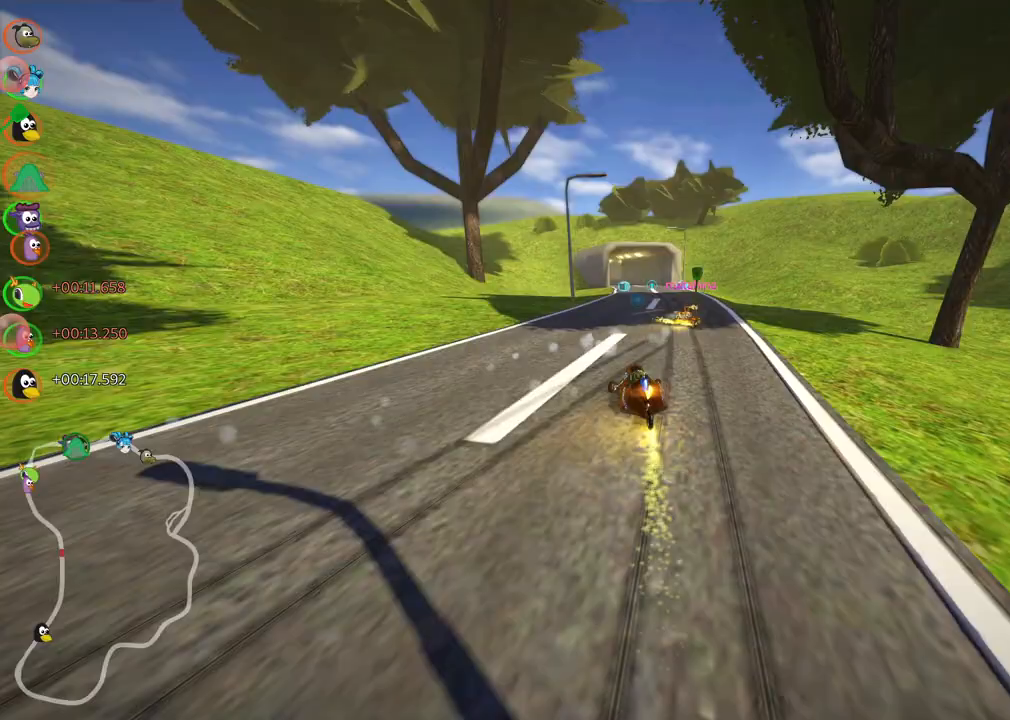
{"keys": ["left"], "events": [[50, "m", "up"], [183, "up", "up"], [333, "left", "down"], [333, "right", "up"]]}
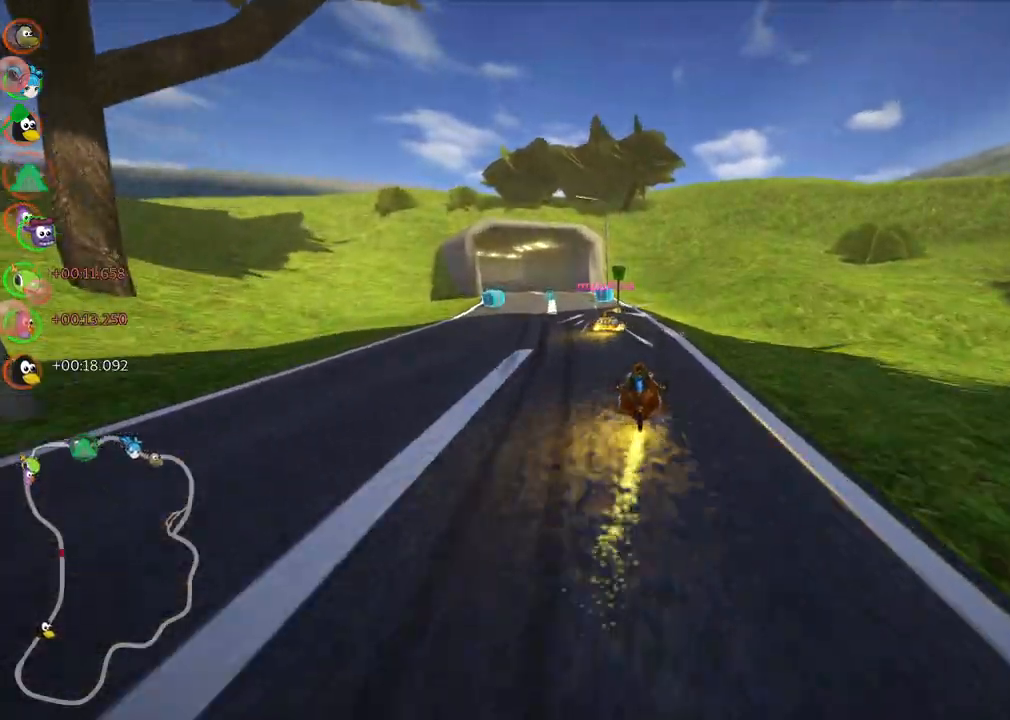
{"keys": [], "events": [[250, "left", "up"], [300, "right", "down"], [483, "right", "up"]]}
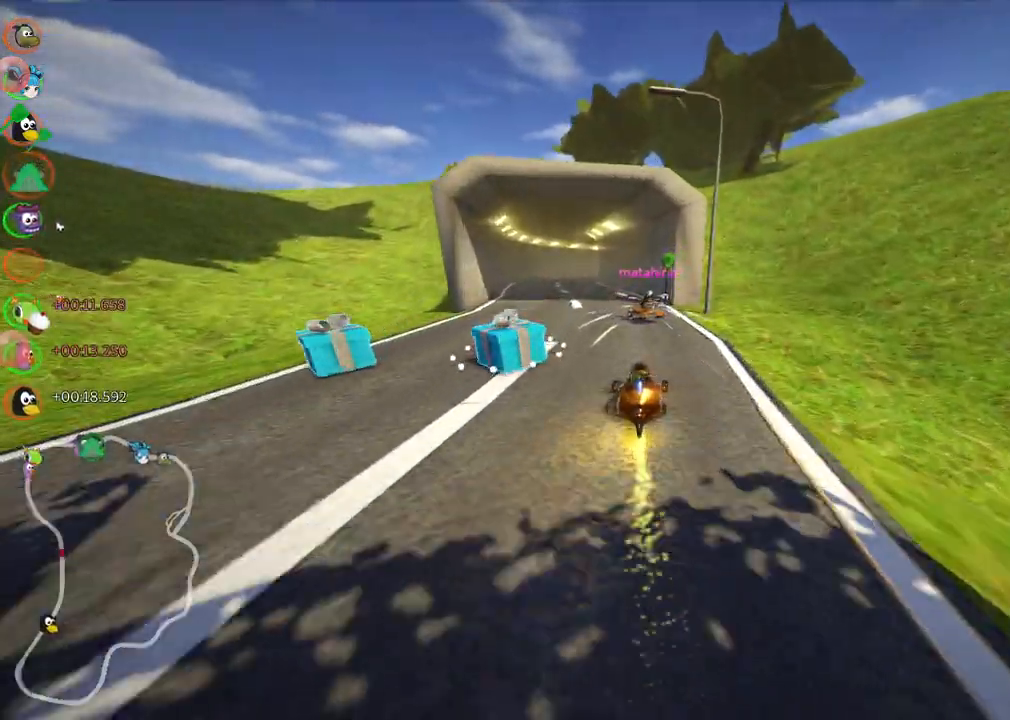
{"keys": ["n", "right", "up"], "events": [[33, "left", "down"], [33, "up", "down"], [83, "m", "down"], [183, "m", "up"], [317, "left", "up"], [450, "n", "down"], [500, "right", "down"]]}
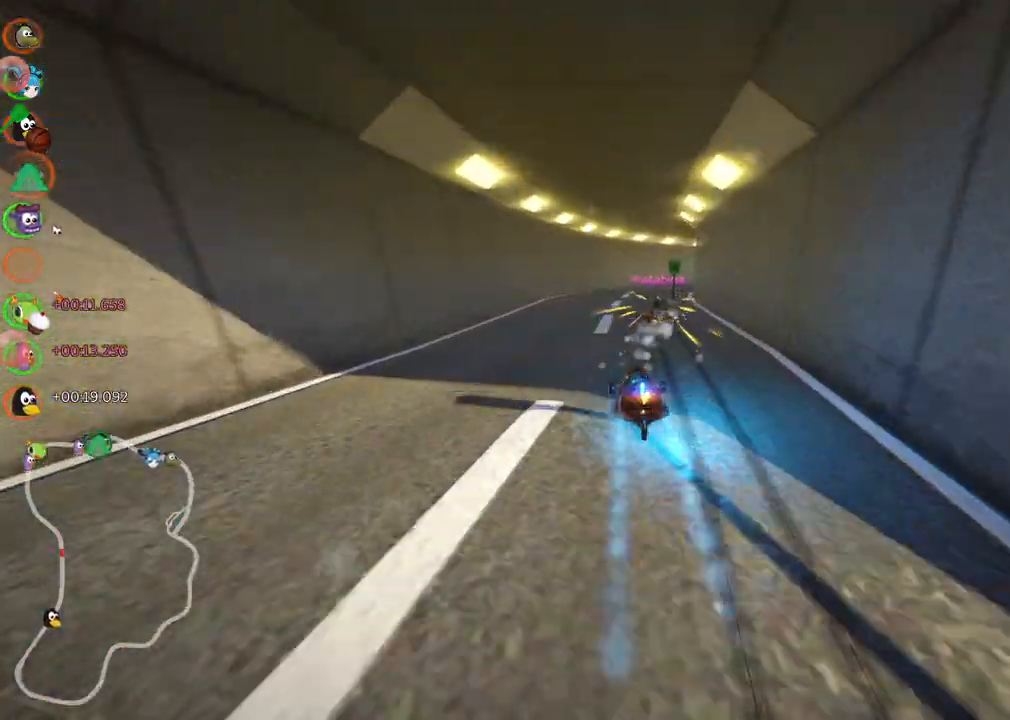
{"keys": ["left", "m", "up"], "events": [[100, "n", "up"], [183, "right", "up"], [333, "m", "down"], [333, "right", "down"], [433, "left", "down"], [467, "right", "up"]]}
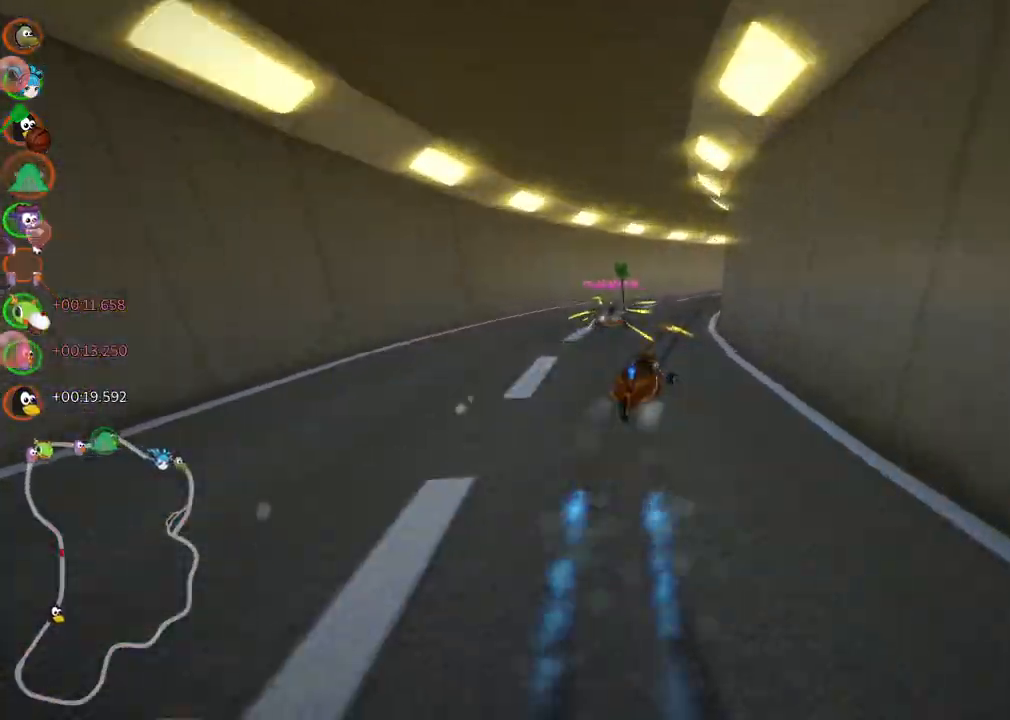
{"keys": ["down", "m", "right"], "events": [[300, "right", "down"], [400, "up", "up"], [433, "left", "up"], [483, "down", "down"]]}
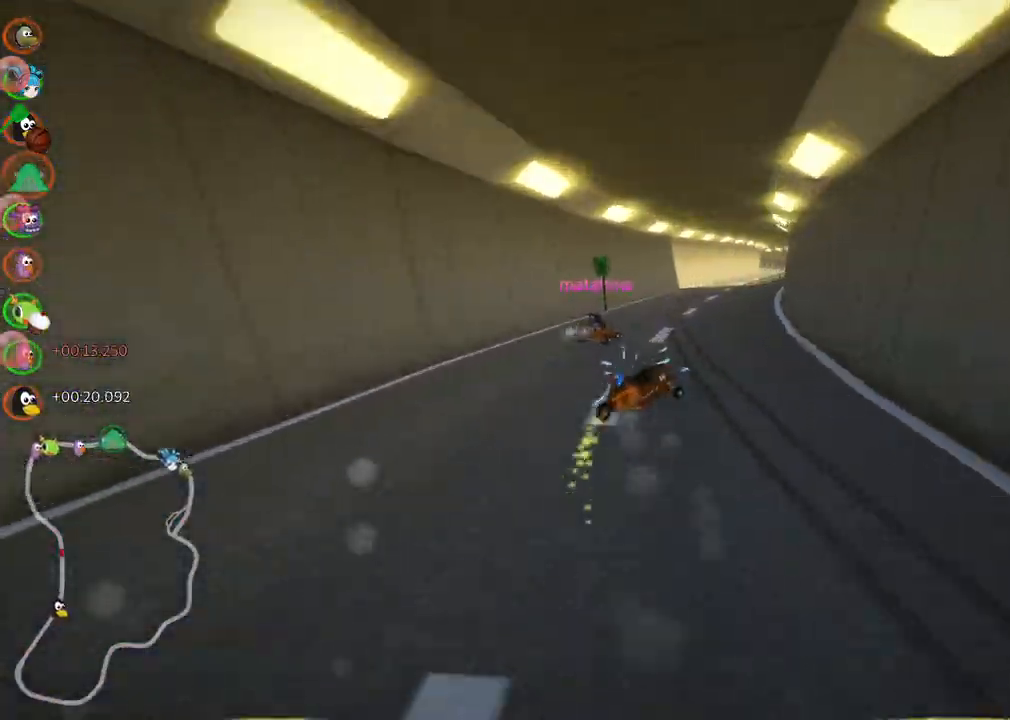
{"keys": ["left", "m", "up"], "events": [[417, "down", "up"], [417, "right", "up"], [450, "left", "down"], [500, "up", "down"]]}
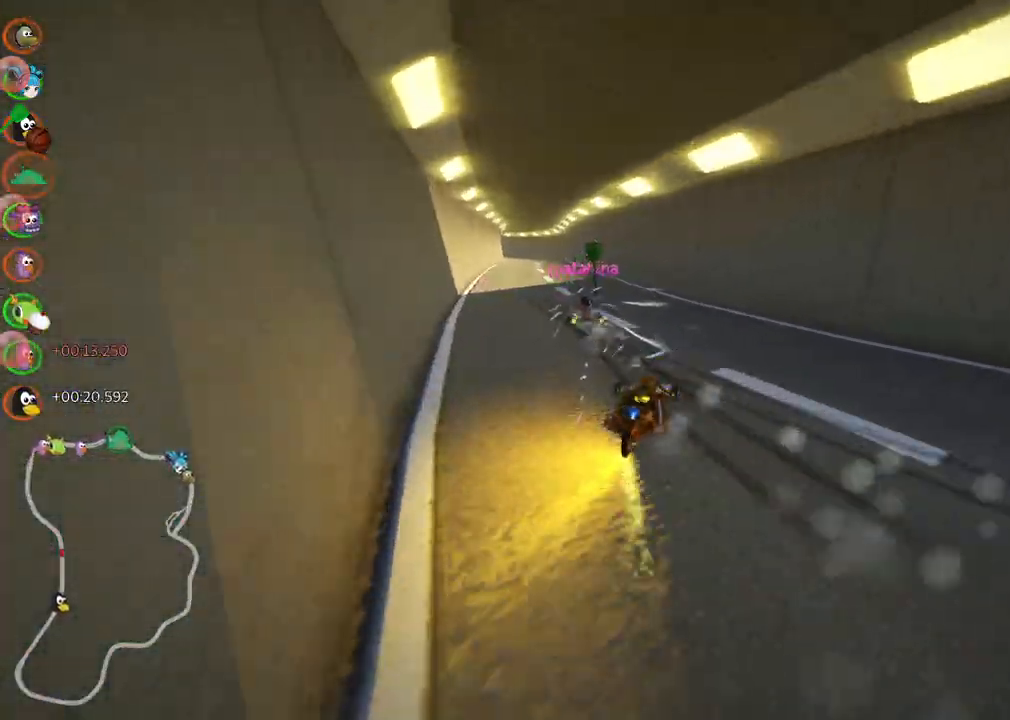
{"keys": ["up"], "events": [[183, "m", "up"], [233, "left", "up"]]}
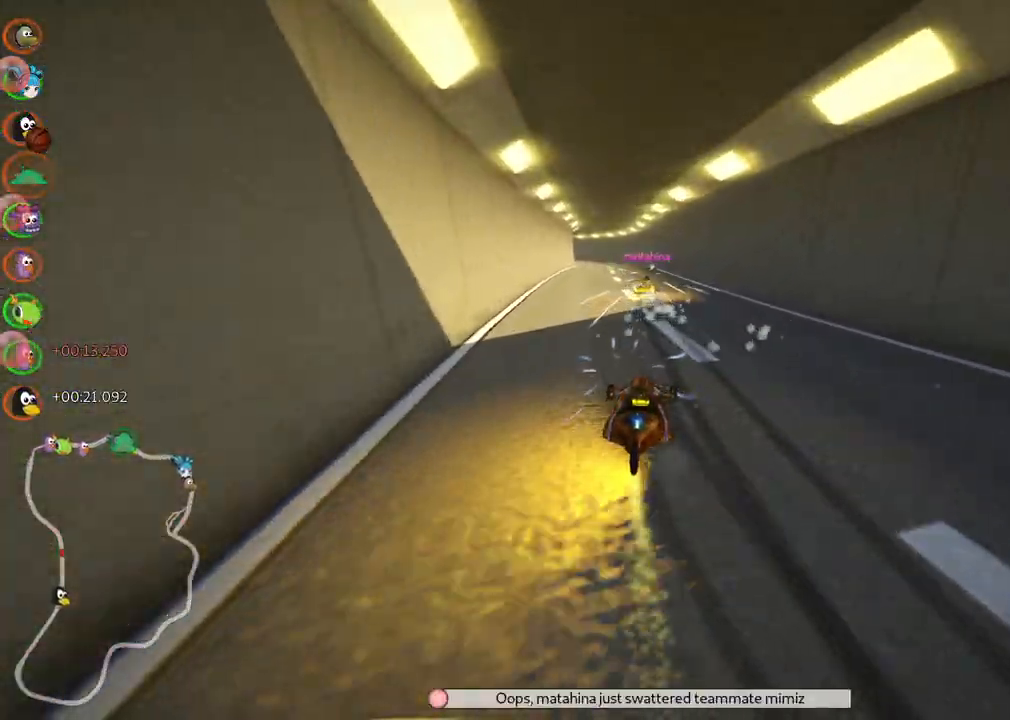
{"keys": ["up"], "events": [[67, "left", "down"], [250, "left", "up"]]}
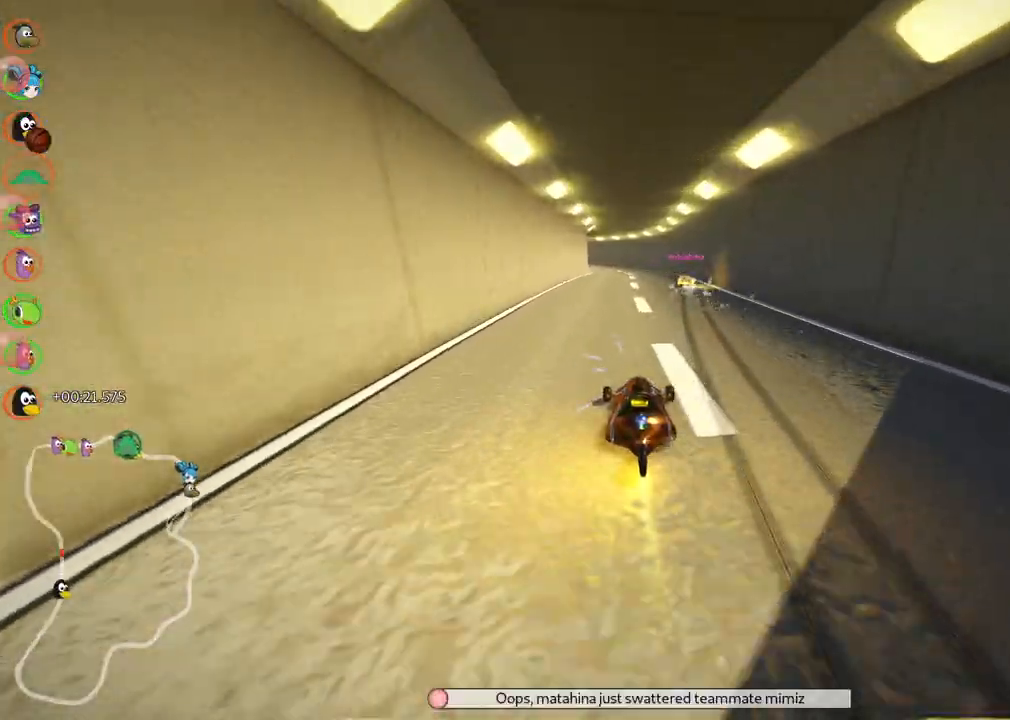
{"keys": ["m", "right", "up"], "events": [[33, "right", "down"], [267, "right", "up"], [317, "left", "down"], [317, "m", "down"], [500, "left", "up"], [500, "right", "down"]]}
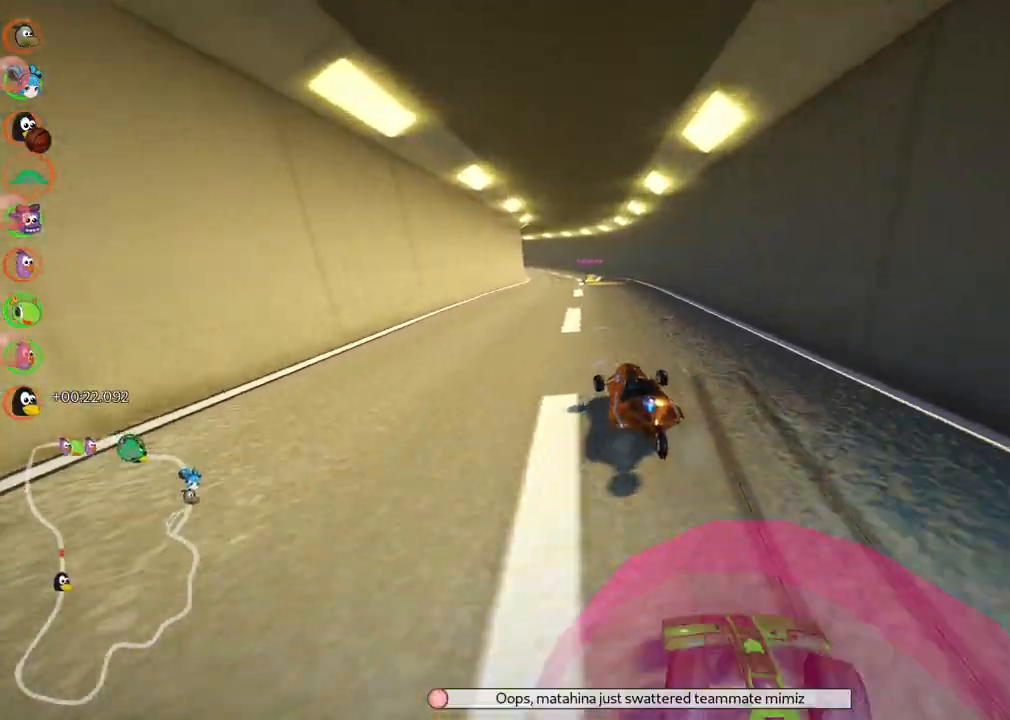
{"keys": ["m", "right", "up"], "events": []}
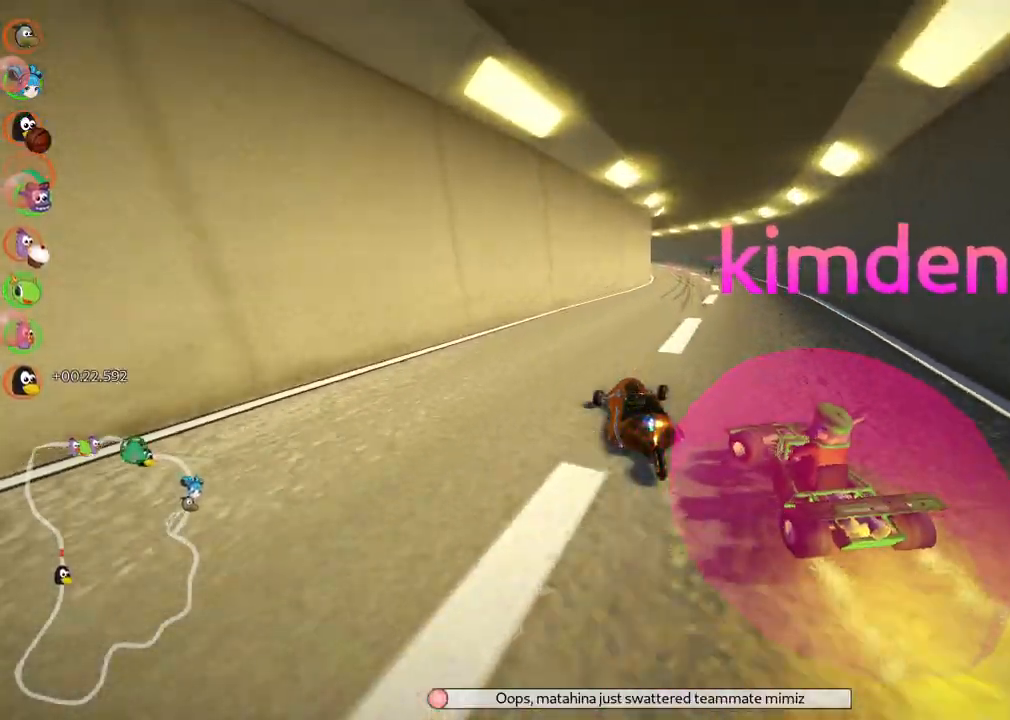
{"keys": ["right", "up"], "events": [[350, "m", "up"]]}
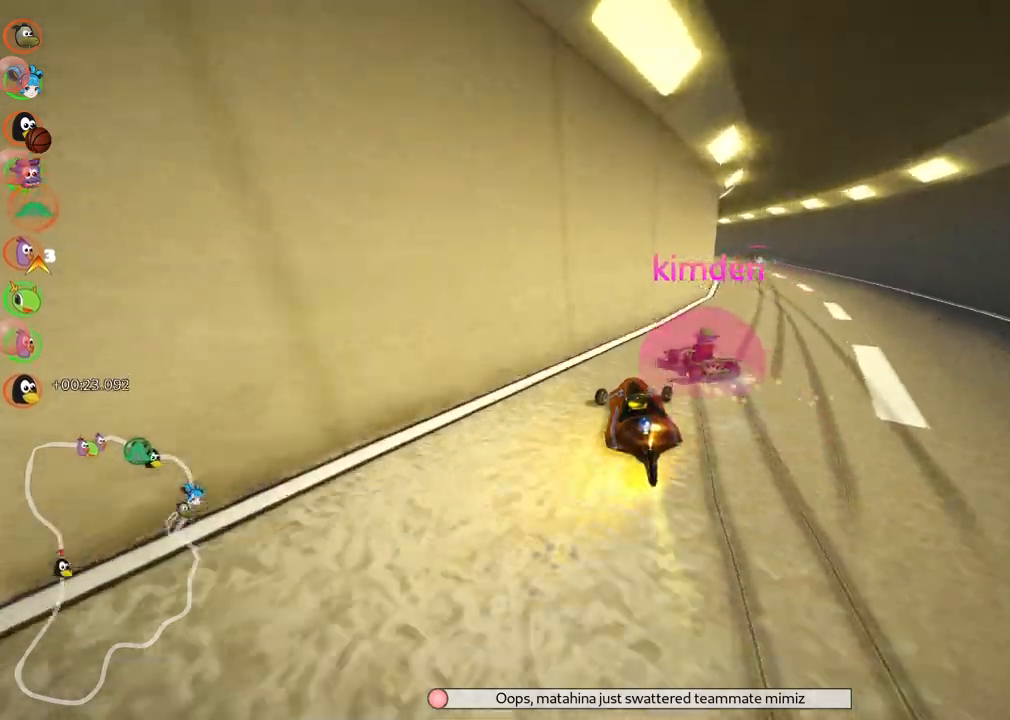
{"keys": ["right", "up"], "events": [[167, "right", "up"], [317, "right", "down"]]}
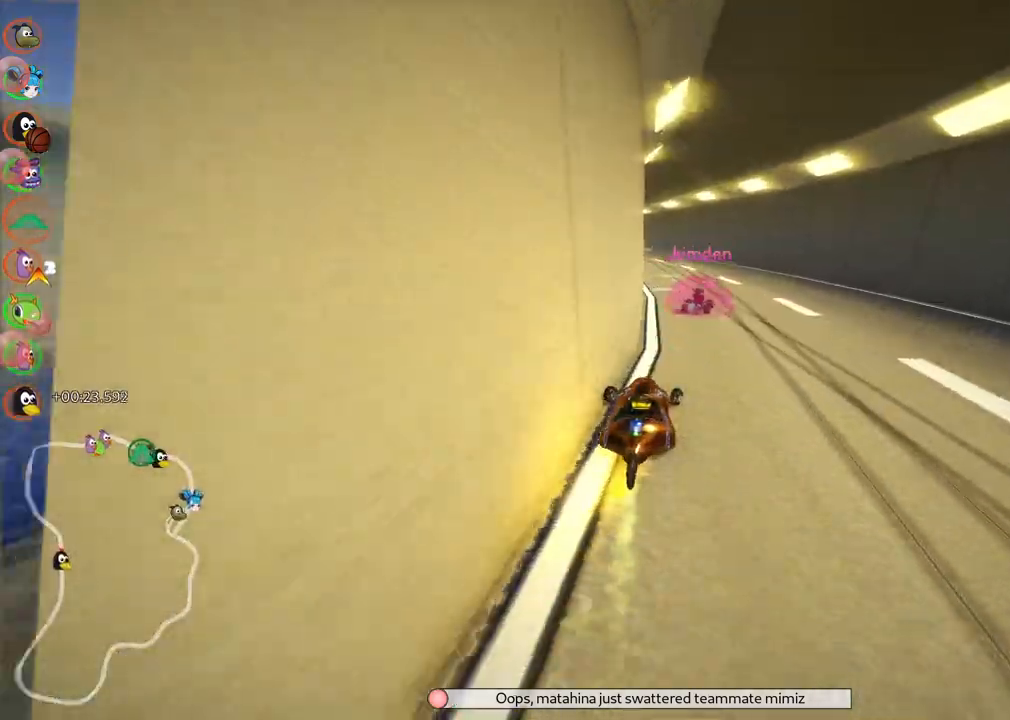
{"keys": ["m", "right", "up"], "events": [[150, "right", "up"], [183, "left", "down"], [233, "m", "down"], [333, "right", "down"], [383, "left", "up"]]}
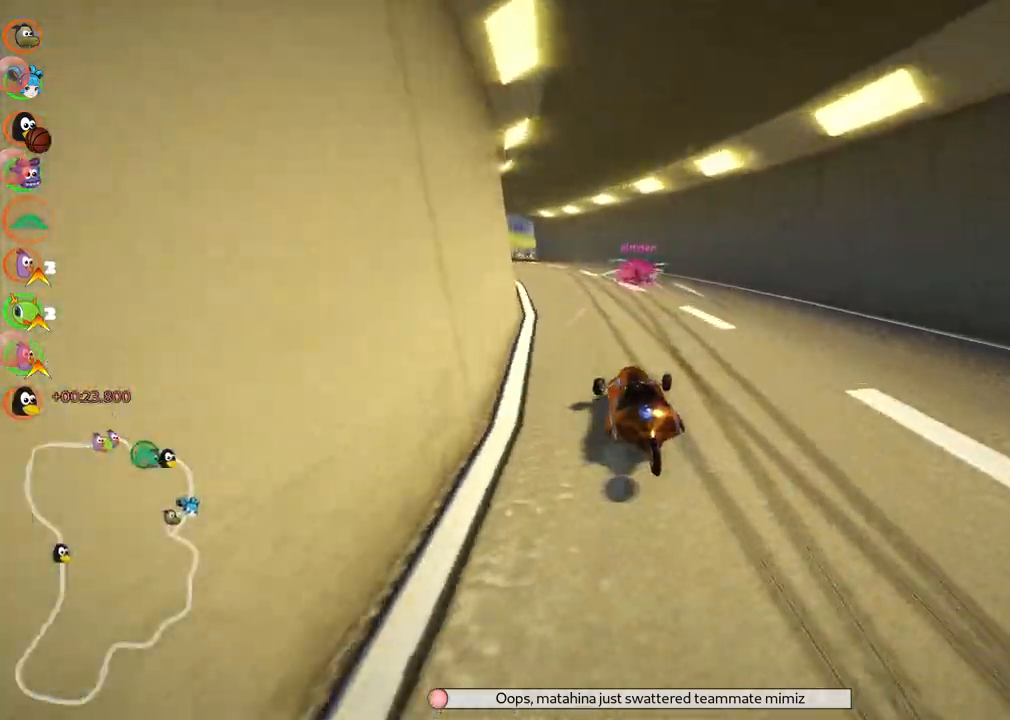
{"keys": ["m", "right", "up"], "events": [[67, "left", "down"], [167, "left", "up"], [350, "left", "down"], [483, "left", "up"]]}
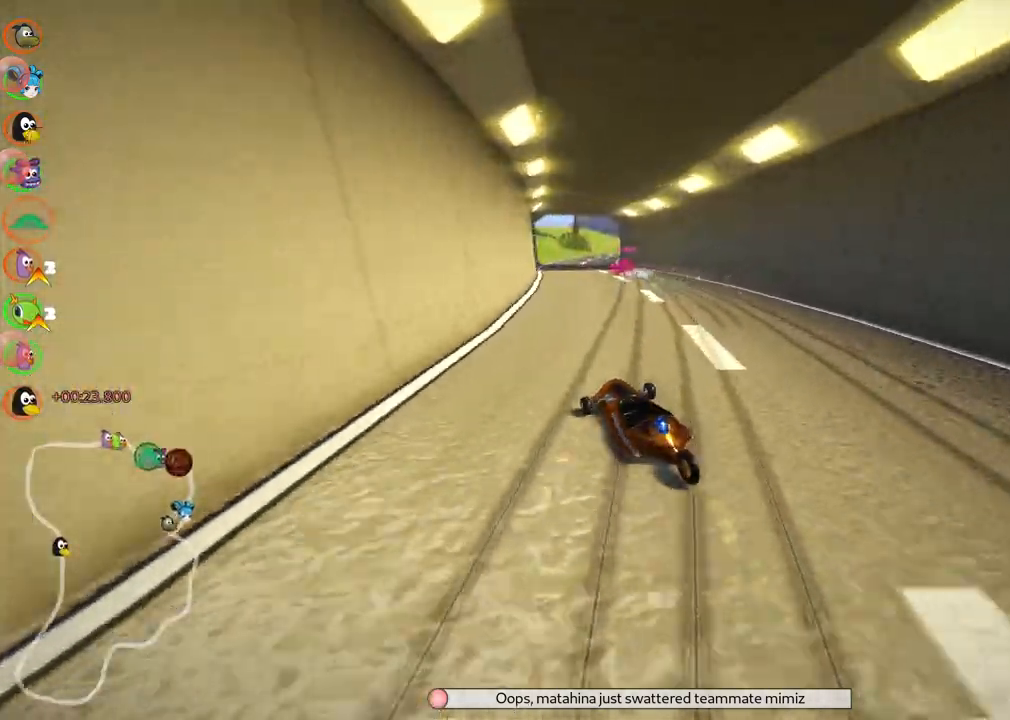
{"keys": ["m", "right", "up"], "events": []}
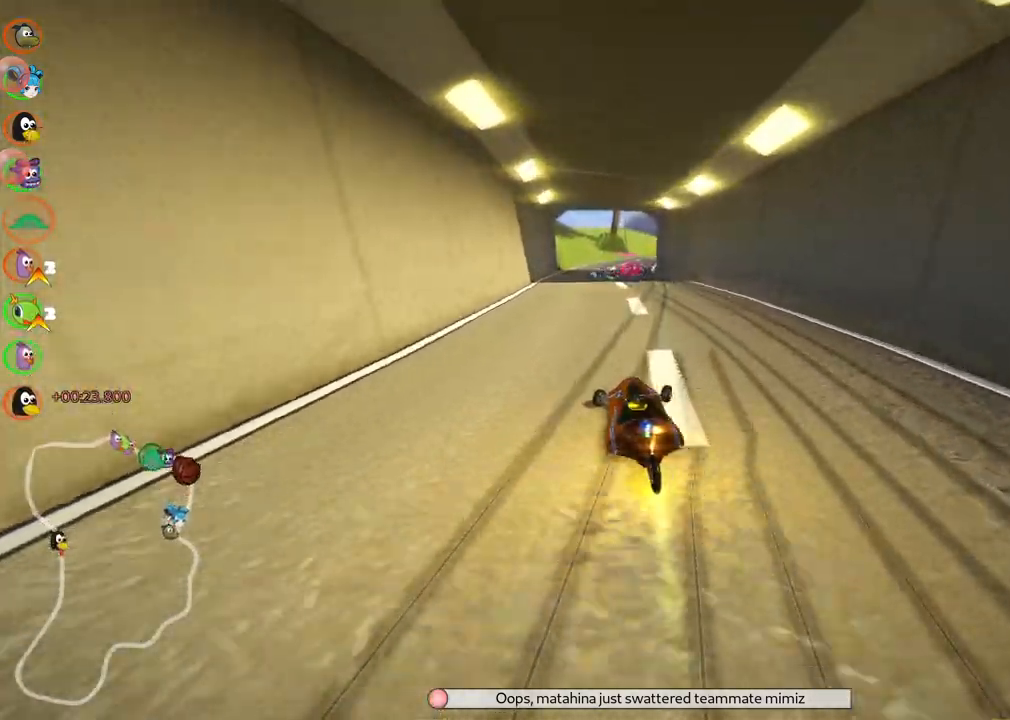
{"keys": ["up"], "events": [[100, "m", "up"], [100, "right", "up"], [333, "right", "down"], [483, "right", "up"]]}
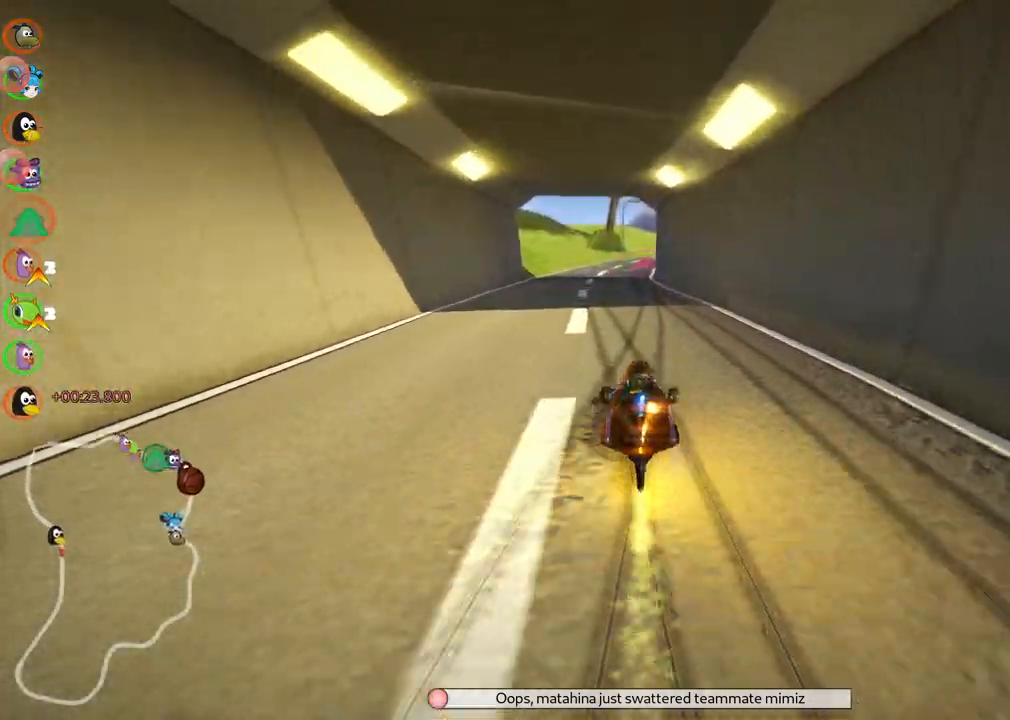
{"keys": ["right", "up"], "events": [[167, "left", "down"], [450, "left", "up"], [500, "right", "down"]]}
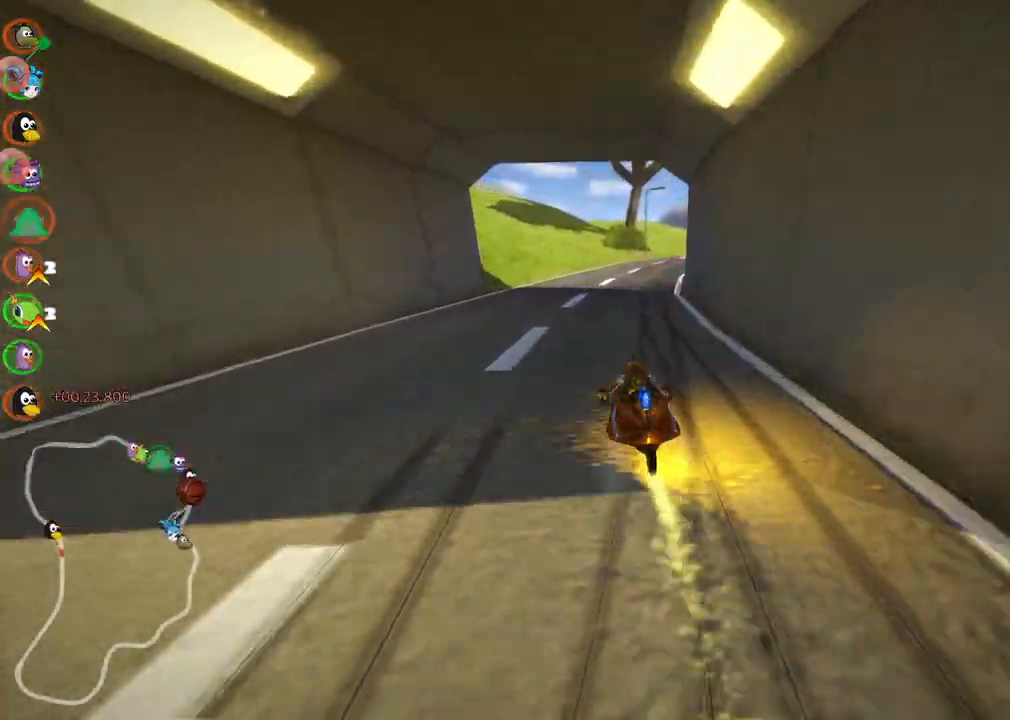
{"keys": ["left", "m", "up"], "events": [[33, "m", "down"], [83, "left", "down"], [183, "right", "up"], [317, "right", "down"], [417, "right", "up"]]}
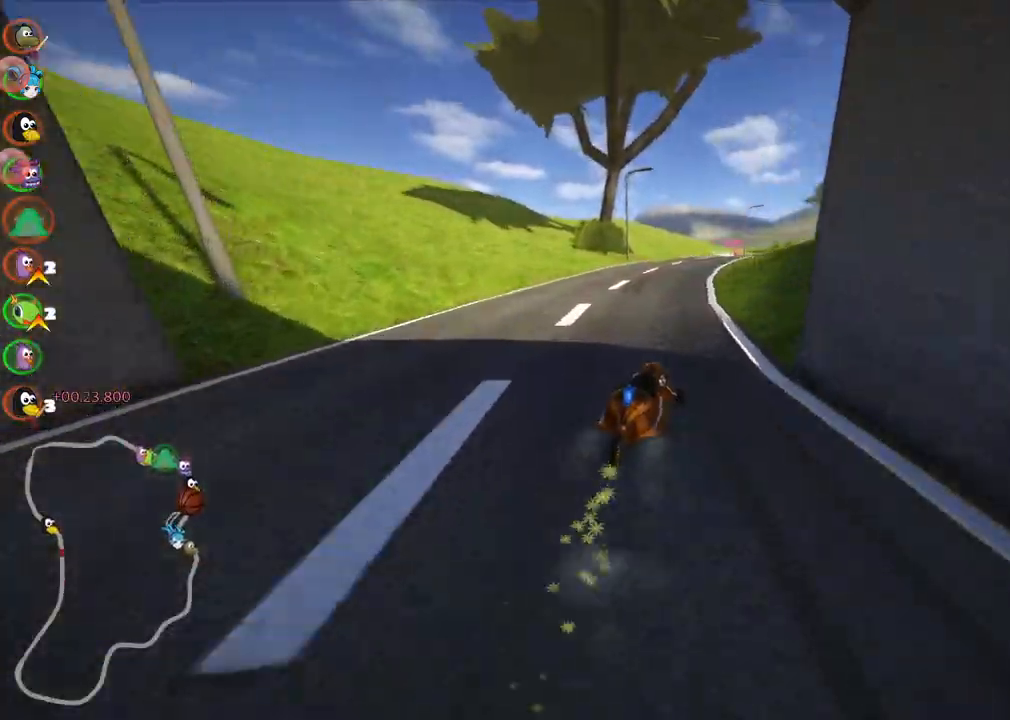
{"keys": ["left", "m", "up"], "events": [[67, "right", "down"], [333, "right", "up"]]}
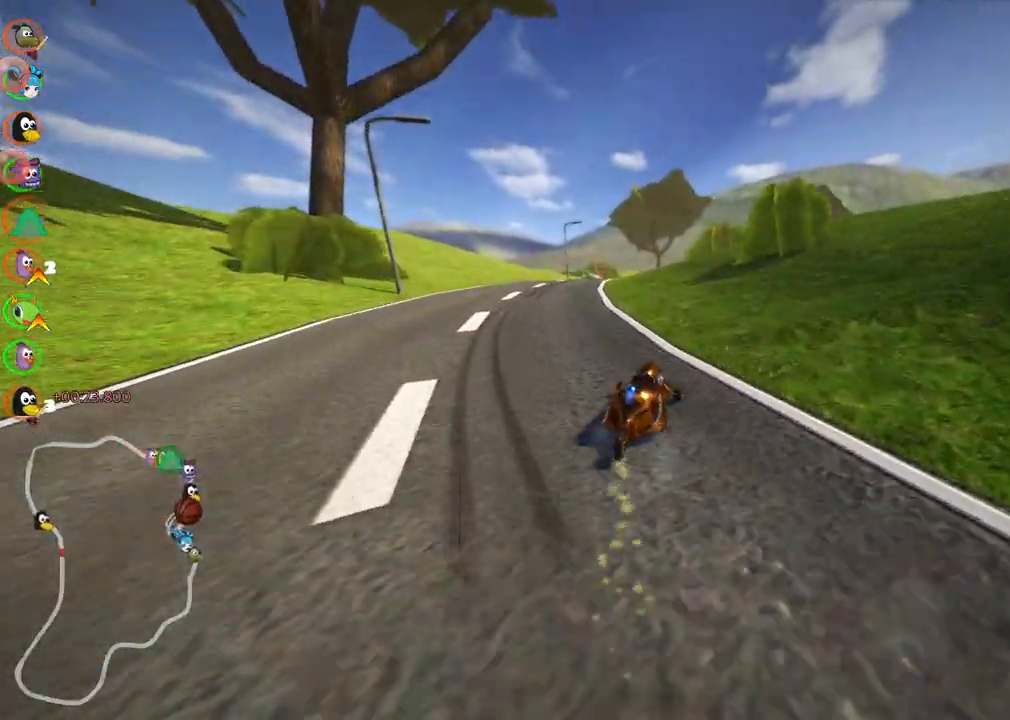
{"keys": ["up"], "events": [[217, "left", "up"], [217, "m", "up"]]}
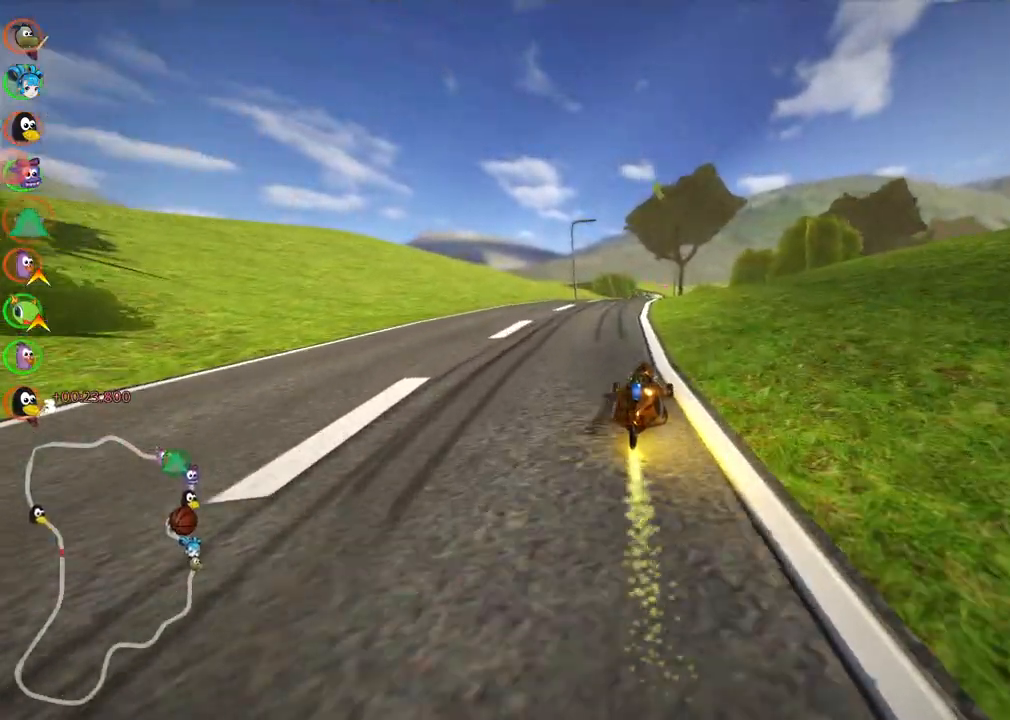
{"keys": ["left", "m", "right", "up"], "events": [[183, "left", "down"], [283, "left", "up"], [333, "right", "down"], [383, "m", "down"], [467, "left", "down"]]}
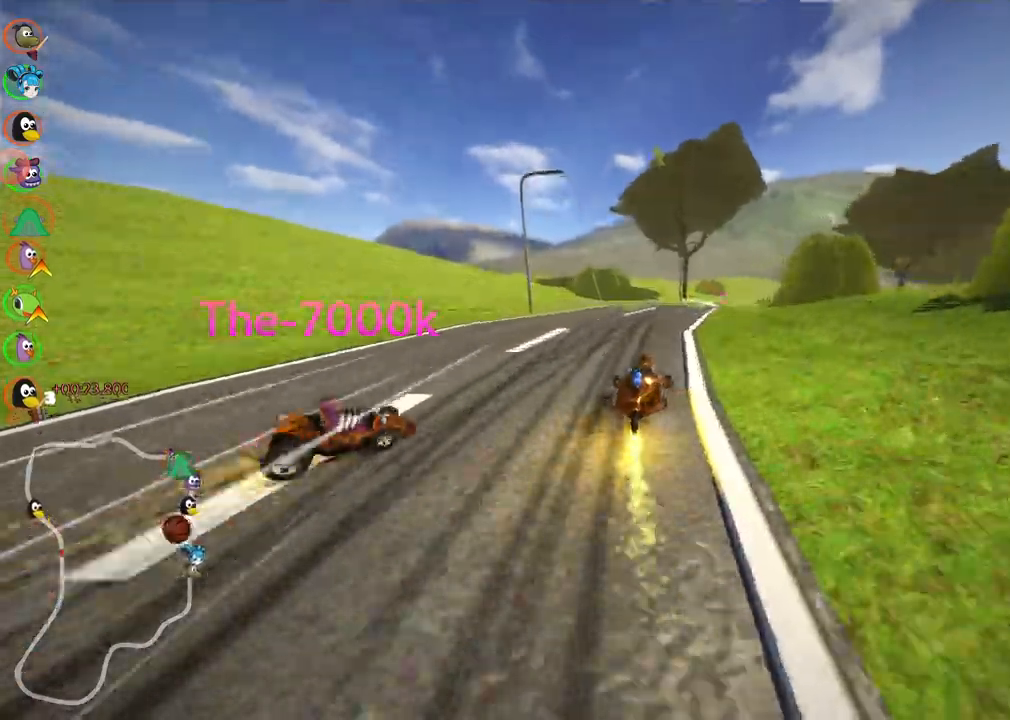
{"keys": ["left", "m", "up"], "events": [[17, "right", "up"], [167, "right", "down"], [200, "n", "down"], [250, "right", "up"], [350, "n", "up"]]}